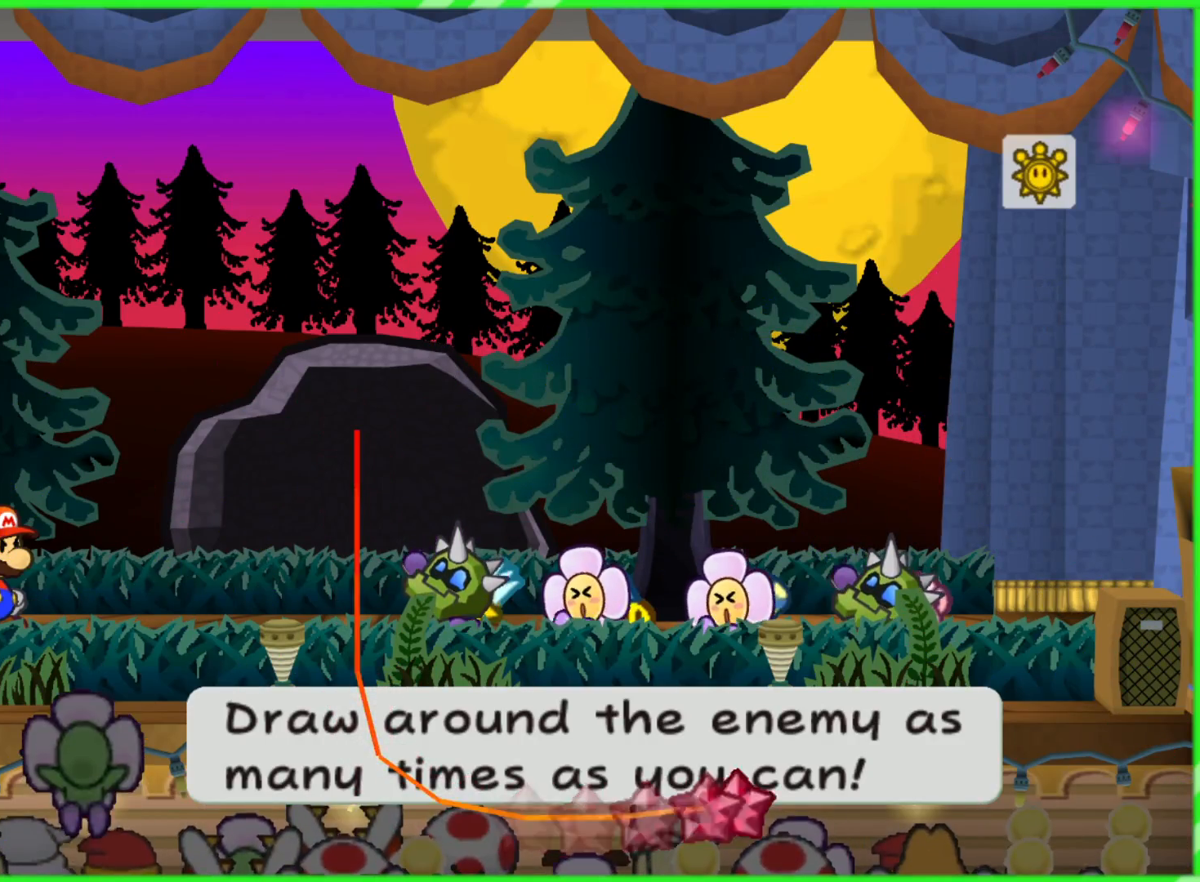
Gameplay with a controller (Nintendo layout); each line is a JSON object with the inputs held at the frame after it. "events" lists button and stick changes between this image and that frame as [ms after this image, input, new state], when the widget could be followed in between. Not read: L3 R3.
{"buttons": [], "left_stick": "up-left", "right_stick": "center", "events": [[133, "left_stick", "up-right"], [283, "left_stick", "up"], [450, "left_stick", "up-left"]]}
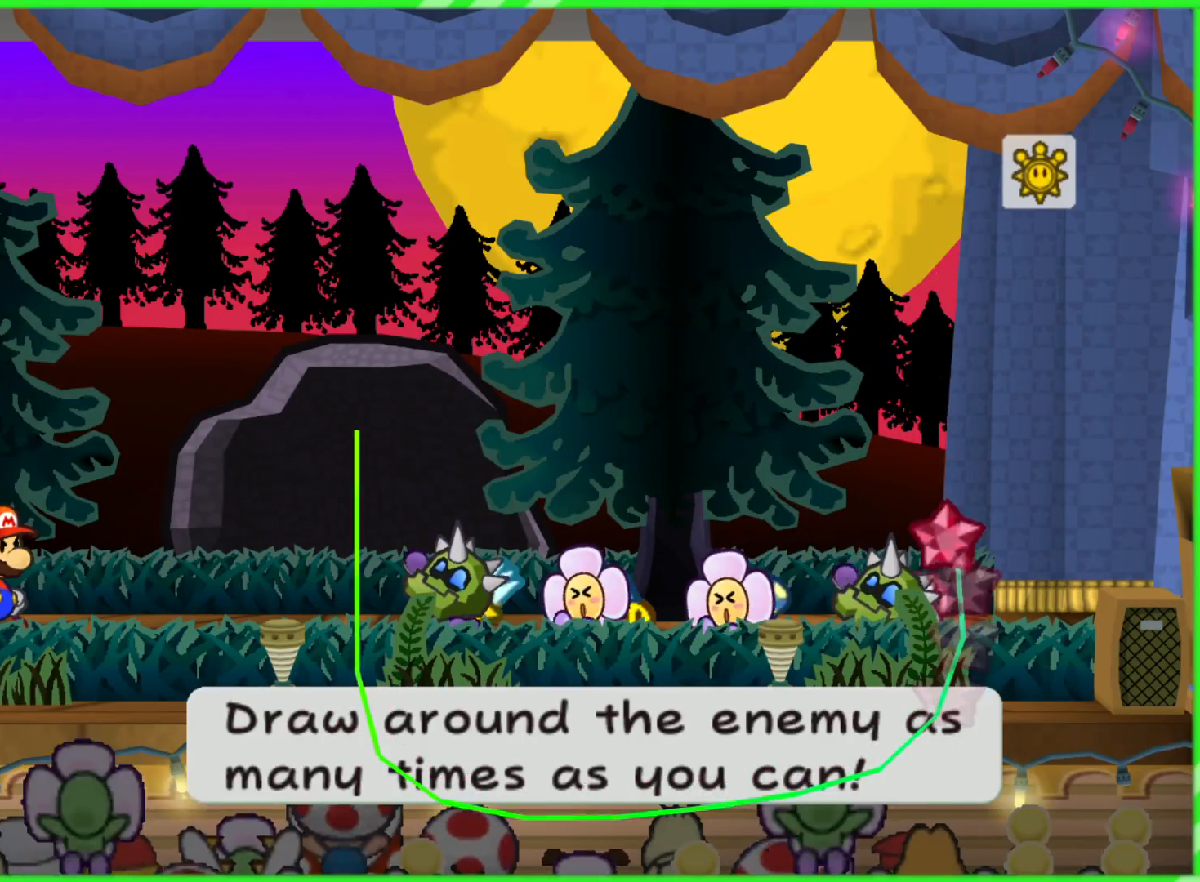
{"buttons": [], "left_stick": "left", "right_stick": "center", "events": [[83, "left_stick", "left"]]}
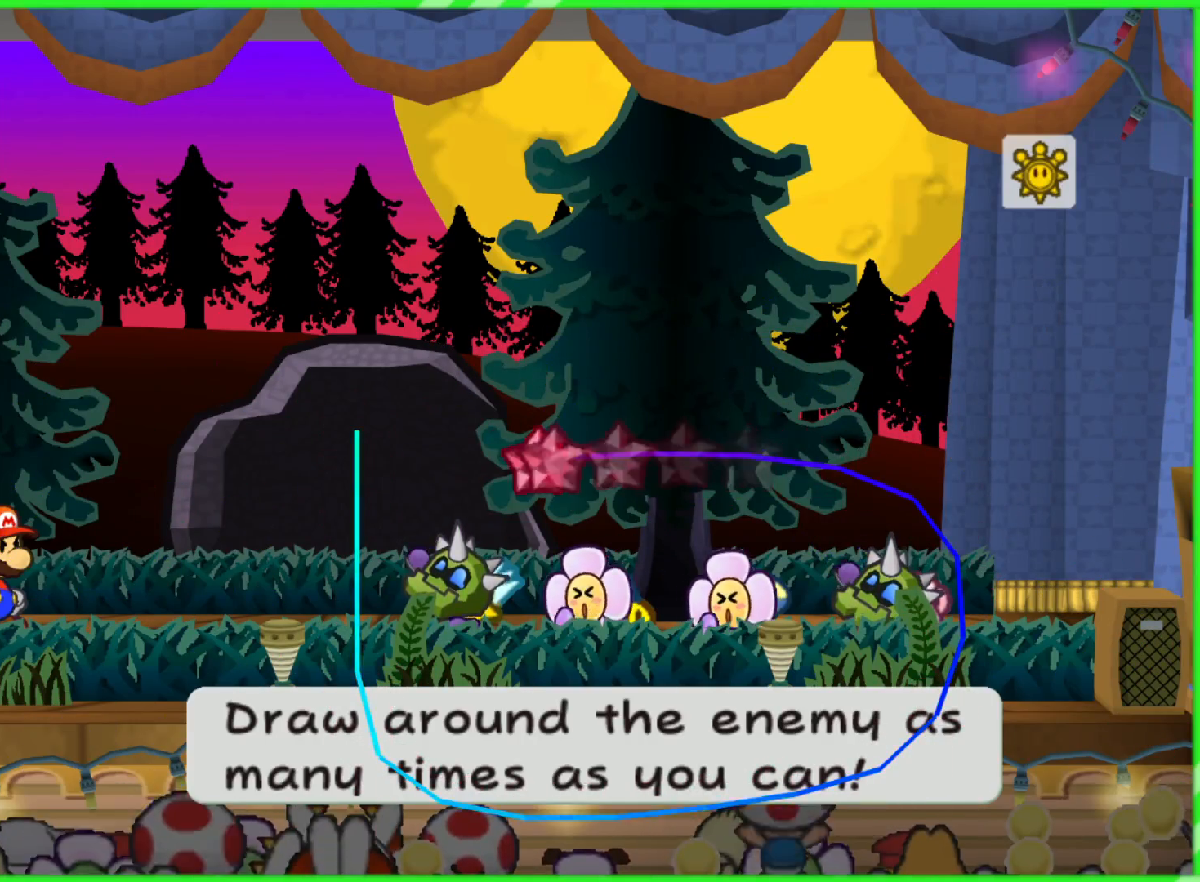
{"buttons": [], "left_stick": "center", "right_stick": "center", "events": [[67, "left_stick", "down-left"], [433, "left_stick", "center"]]}
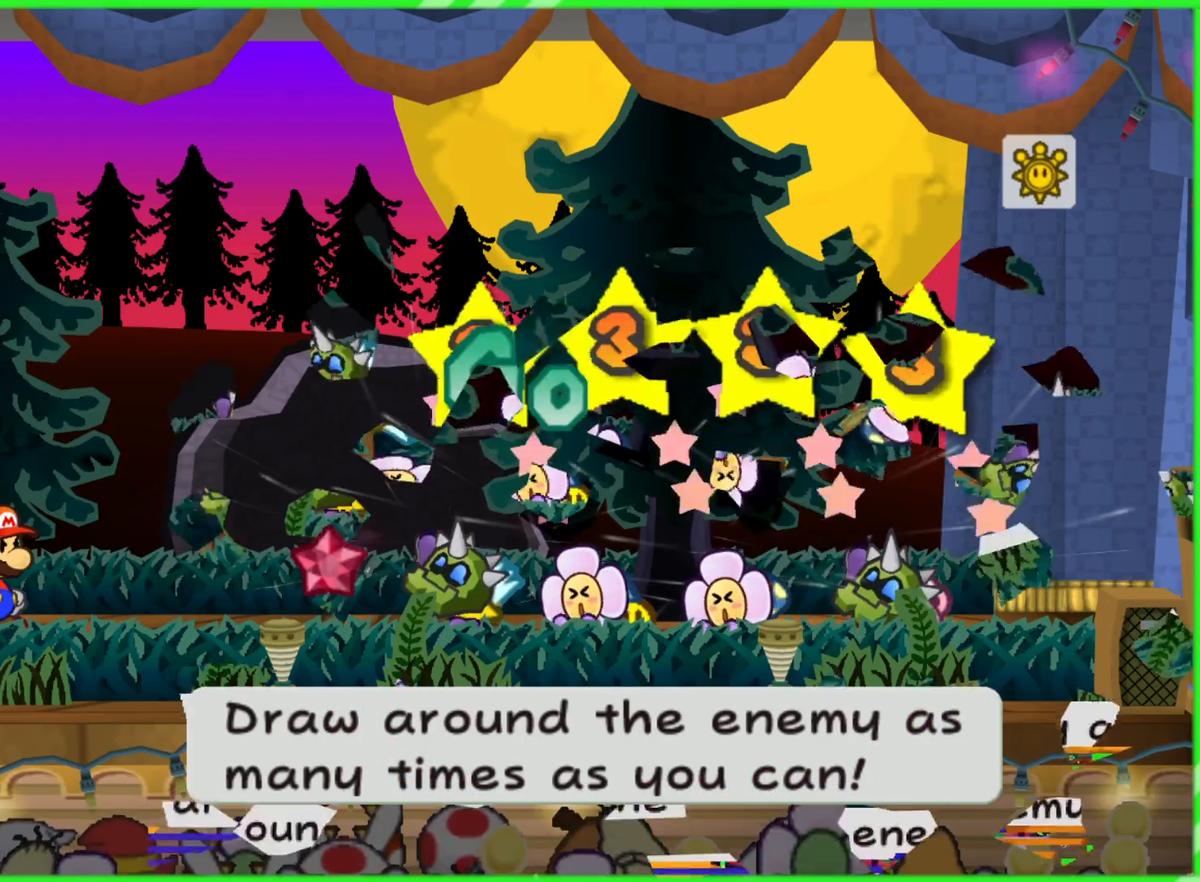
{"buttons": [], "left_stick": "center", "right_stick": "center", "events": []}
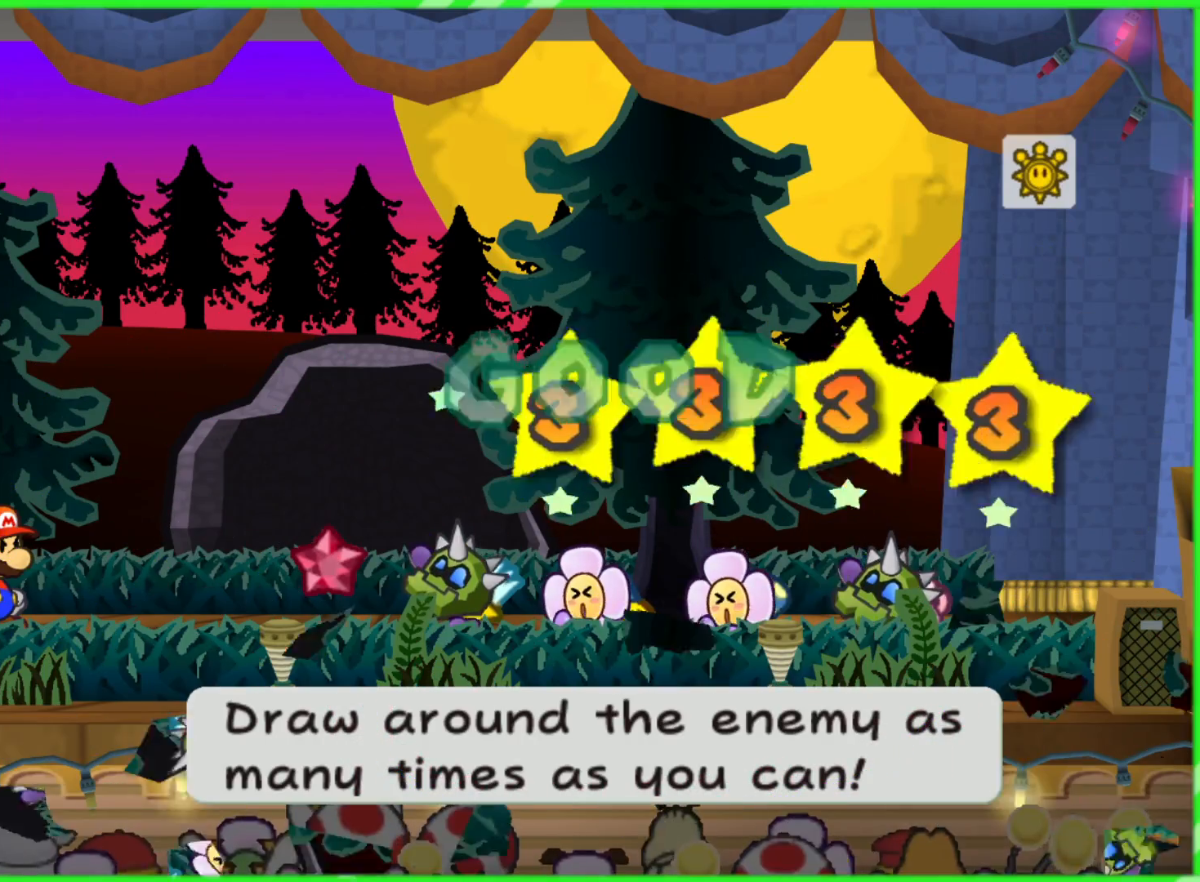
{"buttons": [], "left_stick": "down-right", "right_stick": "center", "events": [[117, "left_stick", "down"], [500, "left_stick", "down-right"]]}
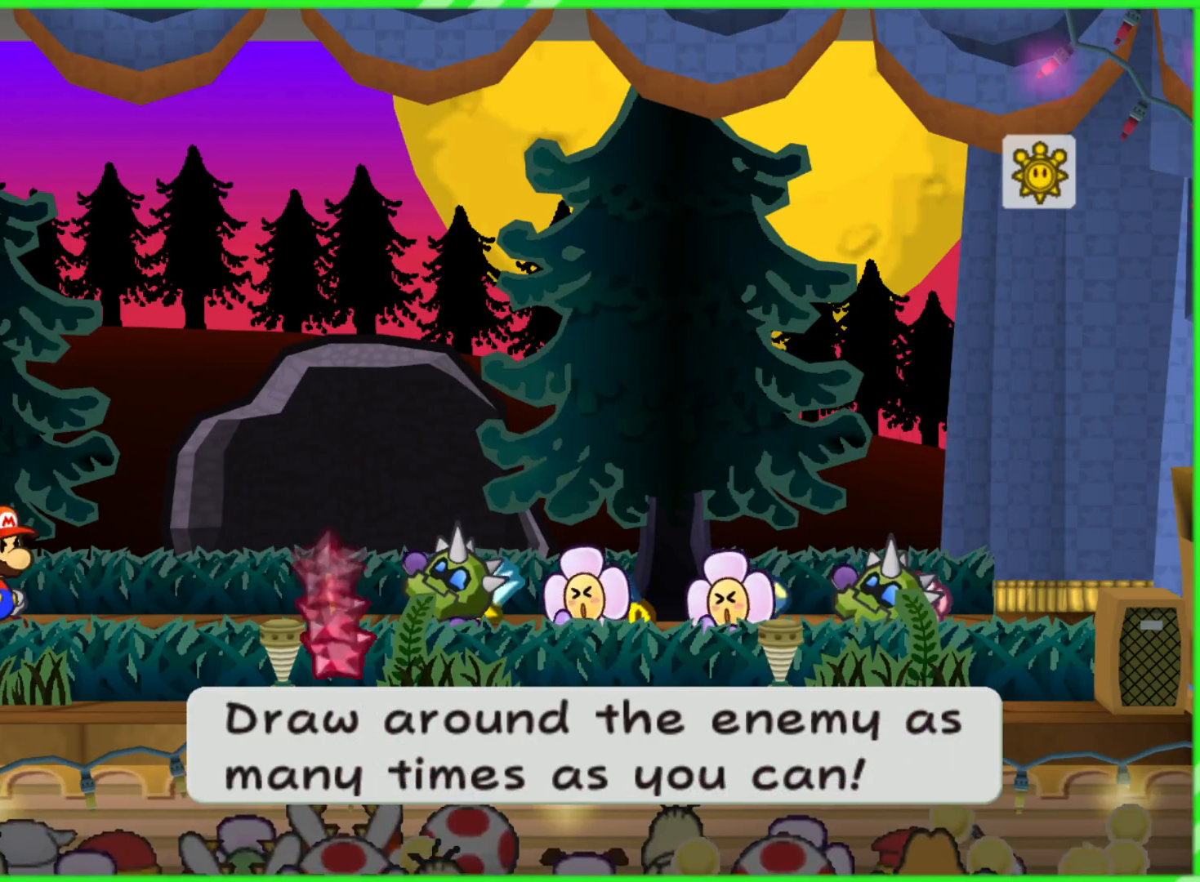
{"buttons": [], "left_stick": "right", "right_stick": "center", "events": [[150, "left_stick", "right"]]}
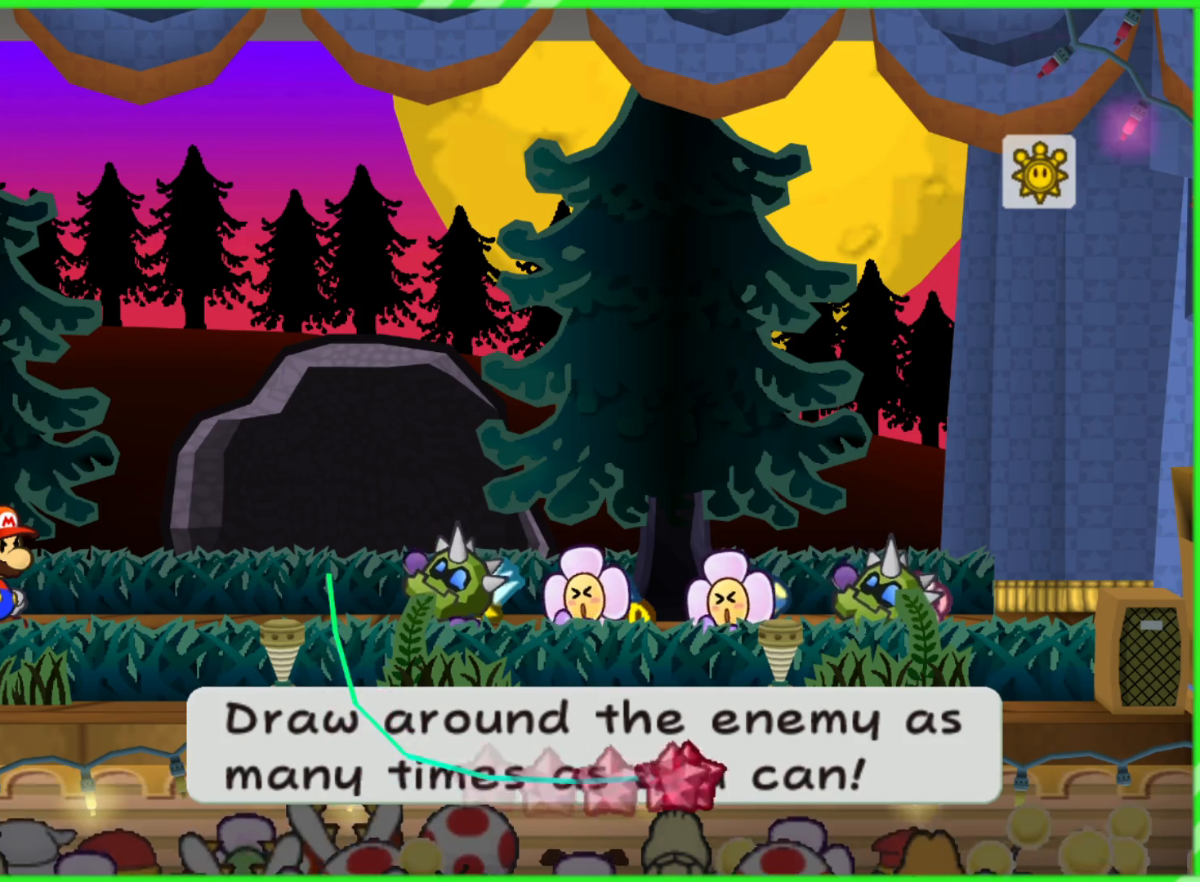
{"buttons": [], "left_stick": "up-left", "right_stick": "center", "events": [[250, "left_stick", "up-right"], [350, "left_stick", "up"], [450, "left_stick", "up-left"]]}
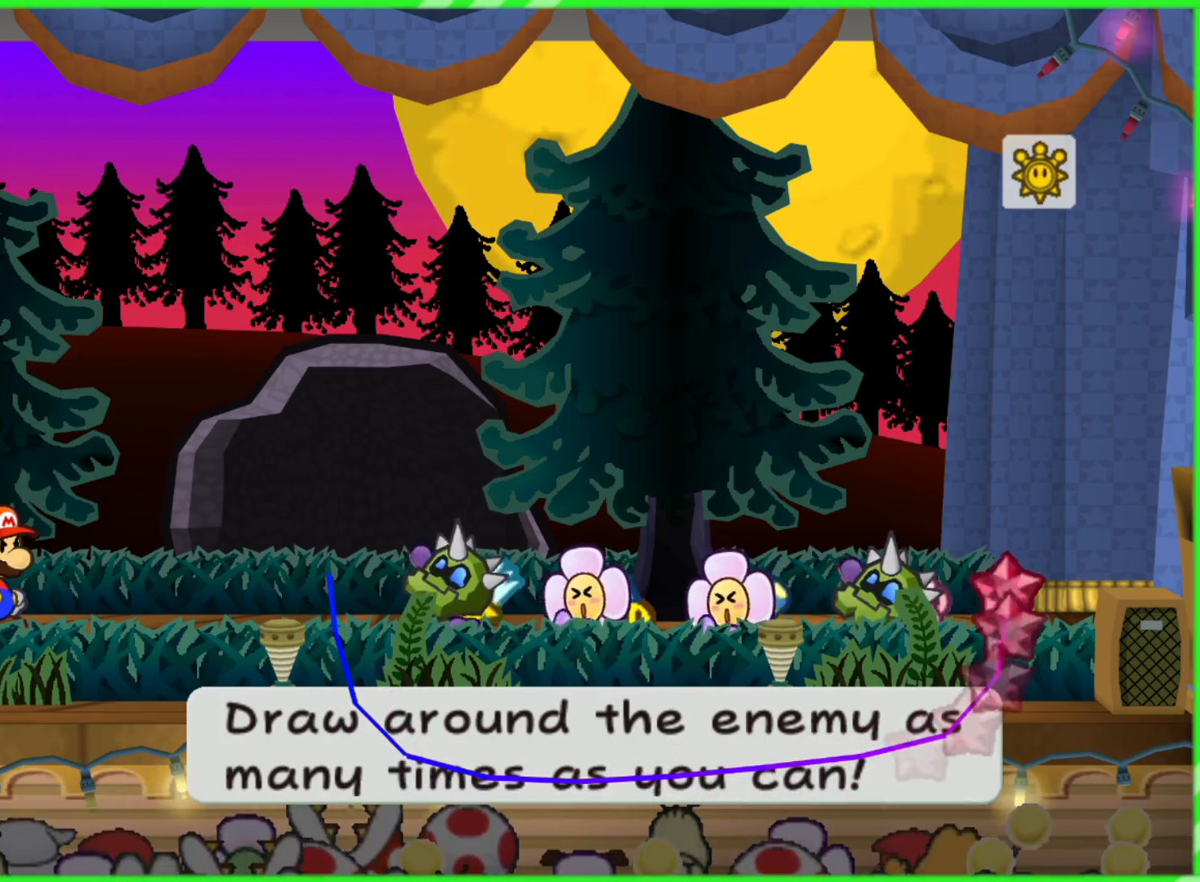
{"buttons": [], "left_stick": "left", "right_stick": "center", "events": [[200, "left_stick", "left"]]}
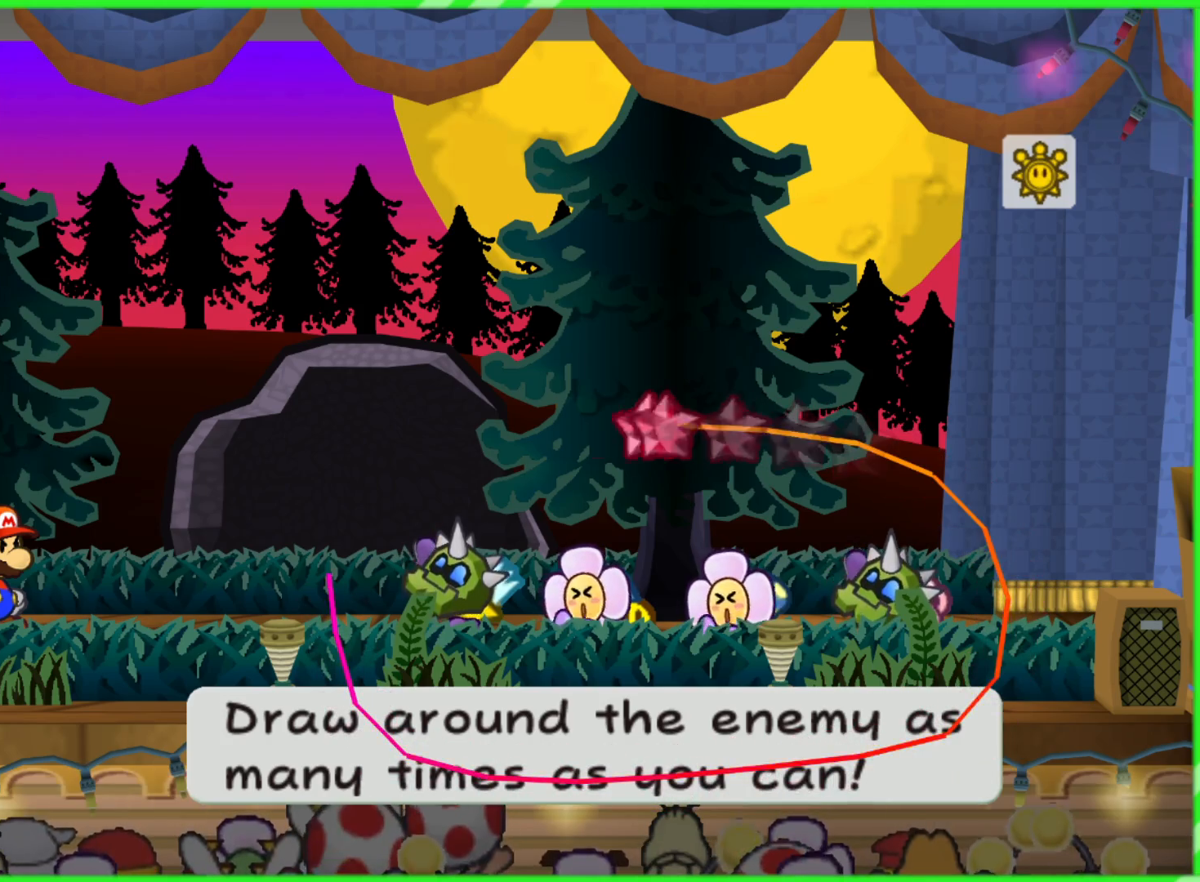
{"buttons": [], "left_stick": "down", "right_stick": "center", "events": [[150, "left_stick", "down-left"], [267, "left_stick", "down"]]}
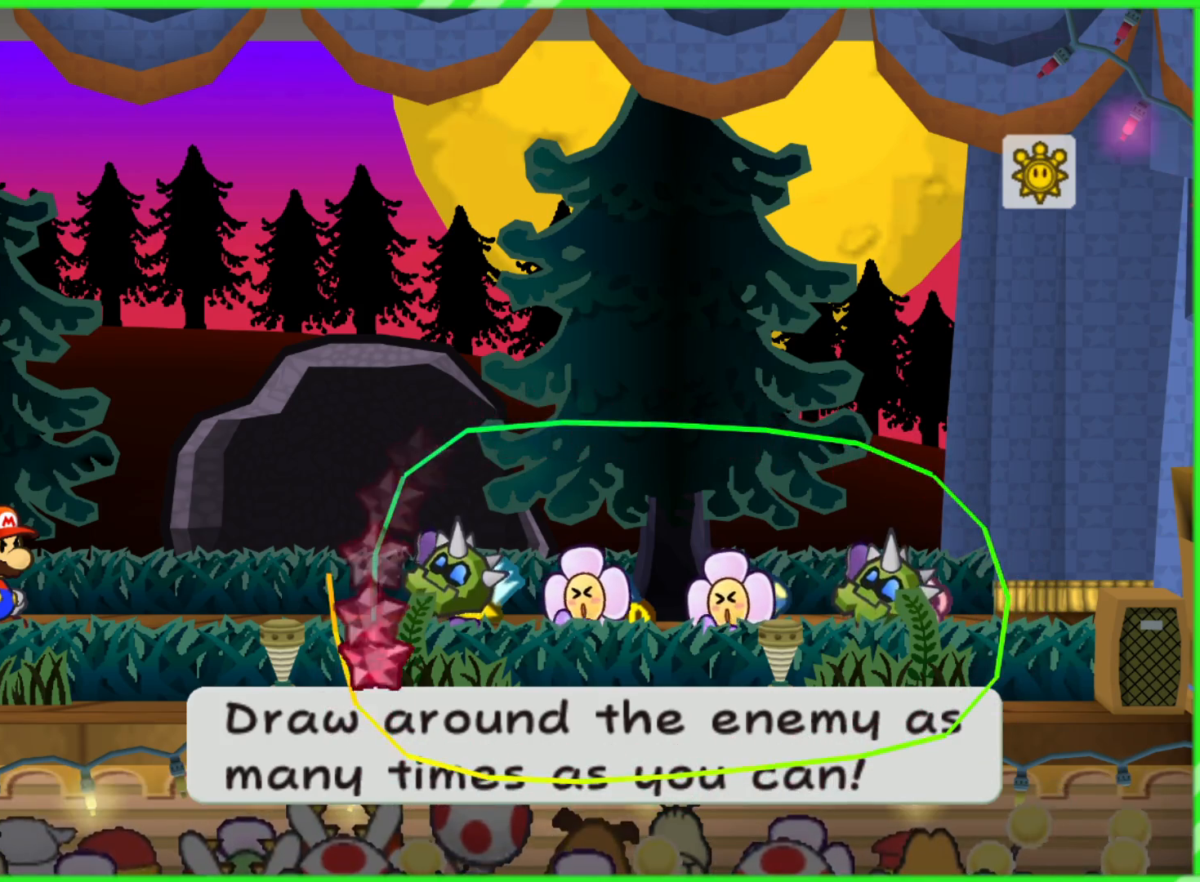
{"buttons": [], "left_stick": "center", "right_stick": "center", "events": [[283, "left_stick", "center"]]}
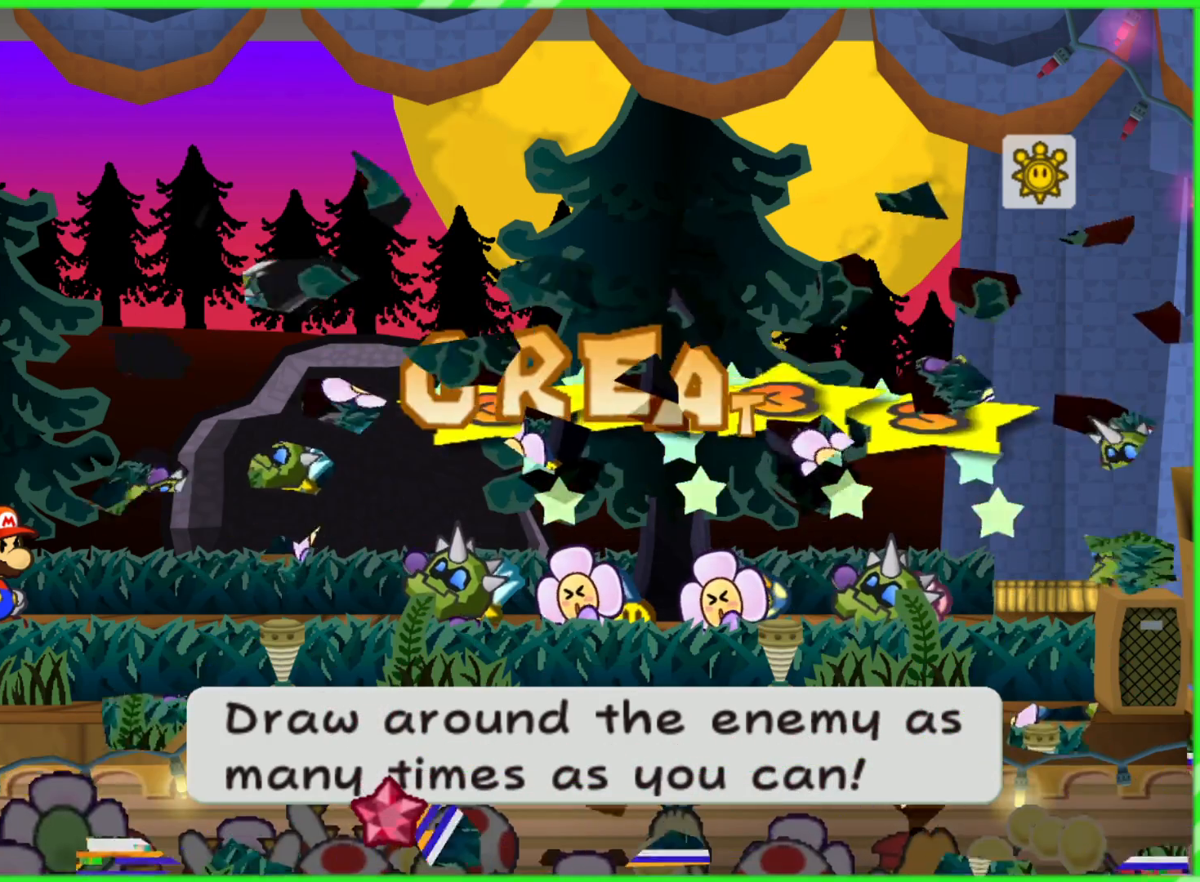
{"buttons": [], "left_stick": "up", "right_stick": "center", "events": [[467, "left_stick", "up"]]}
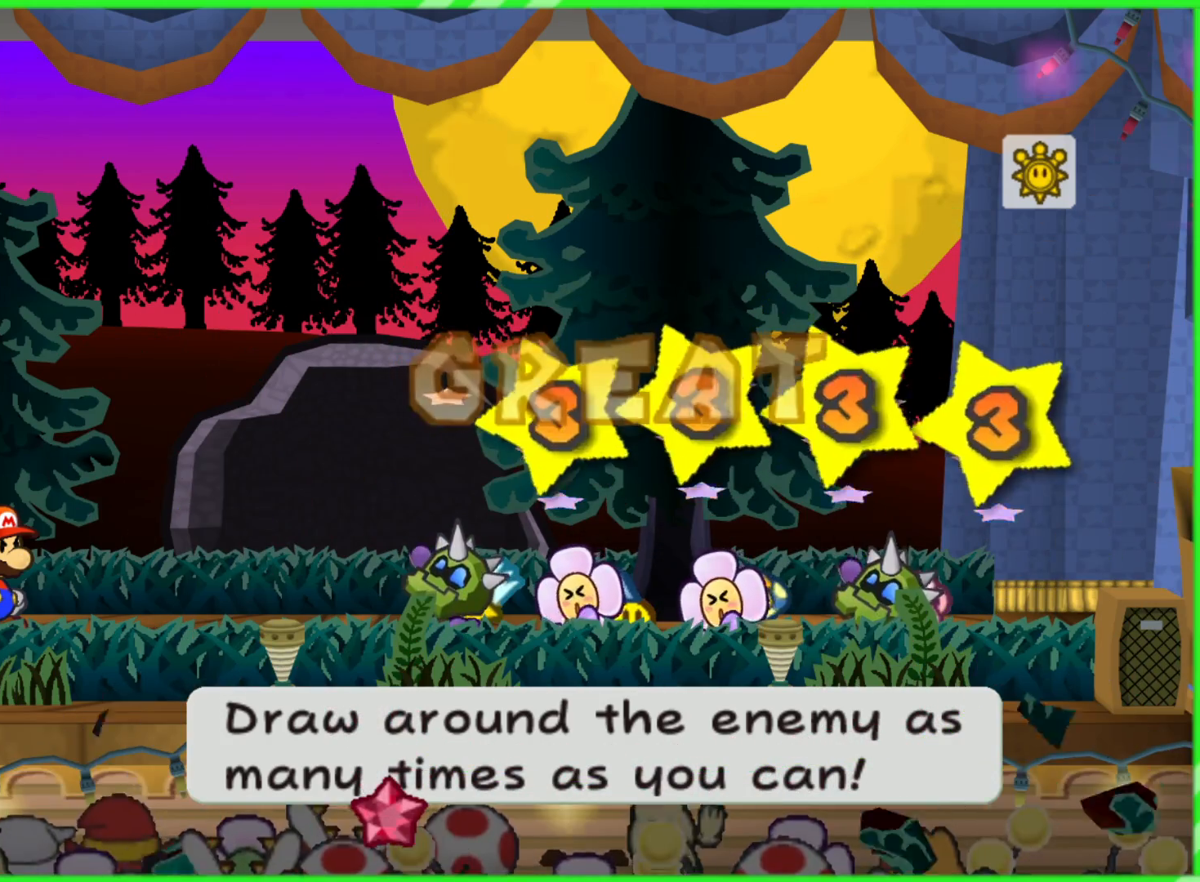
{"buttons": [], "left_stick": "up-right", "right_stick": "center", "events": [[117, "left_stick", "up-right"], [300, "left_stick", "right"], [417, "left_stick", "up-right"]]}
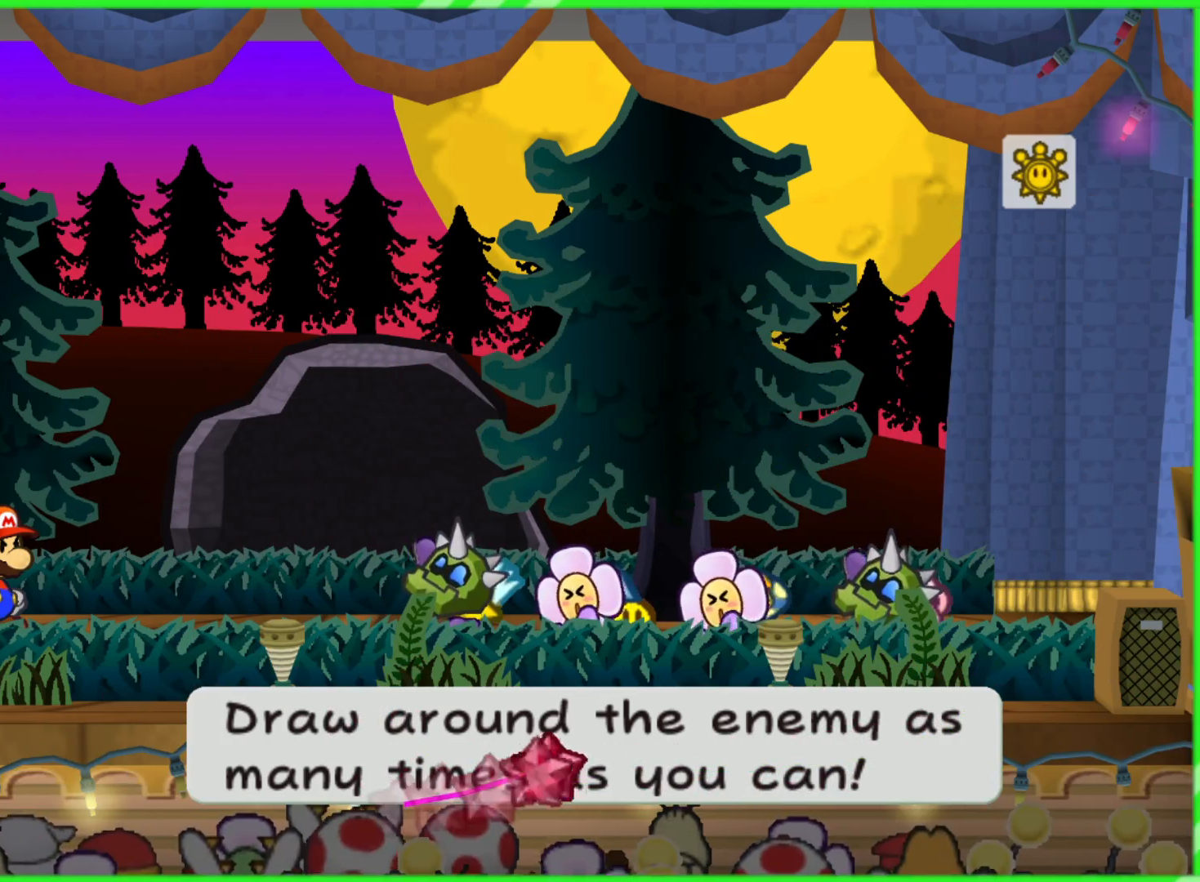
{"buttons": [], "left_stick": "up", "right_stick": "center", "events": [[50, "left_stick", "right"], [250, "left_stick", "up-right"], [467, "left_stick", "up"]]}
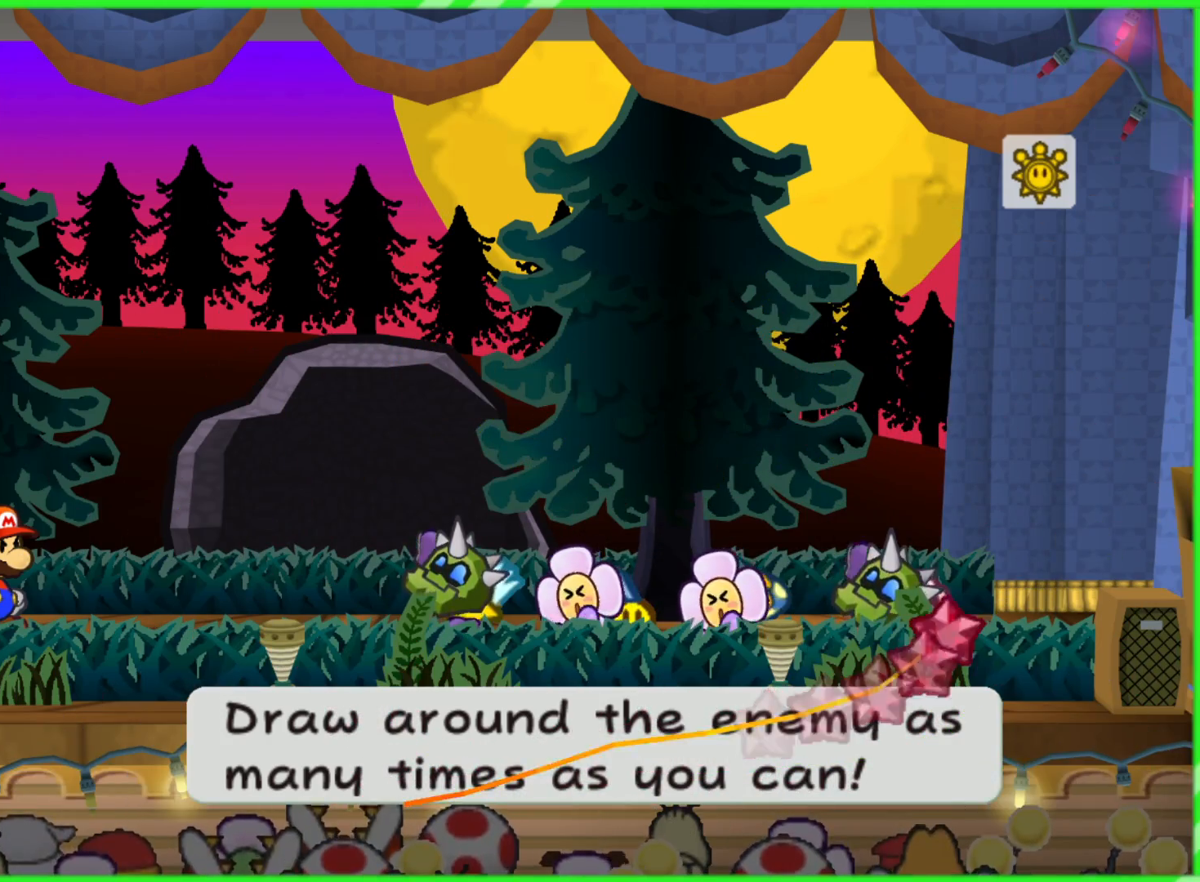
{"buttons": [], "left_stick": "left", "right_stick": "center", "events": [[83, "left_stick", "up-left"], [267, "left_stick", "left"]]}
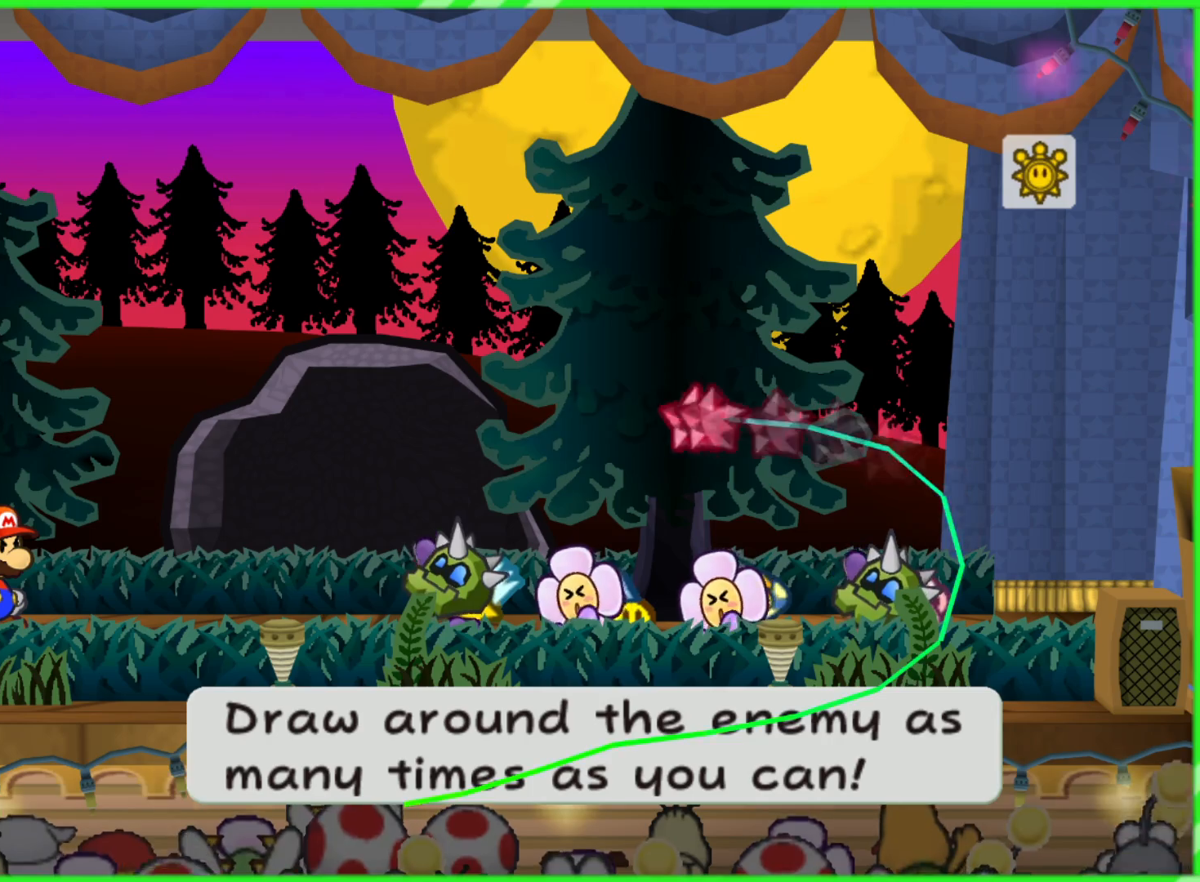
{"buttons": [], "left_stick": "down-right", "right_stick": "center", "events": [[283, "left_stick", "down"], [467, "left_stick", "down-right"]]}
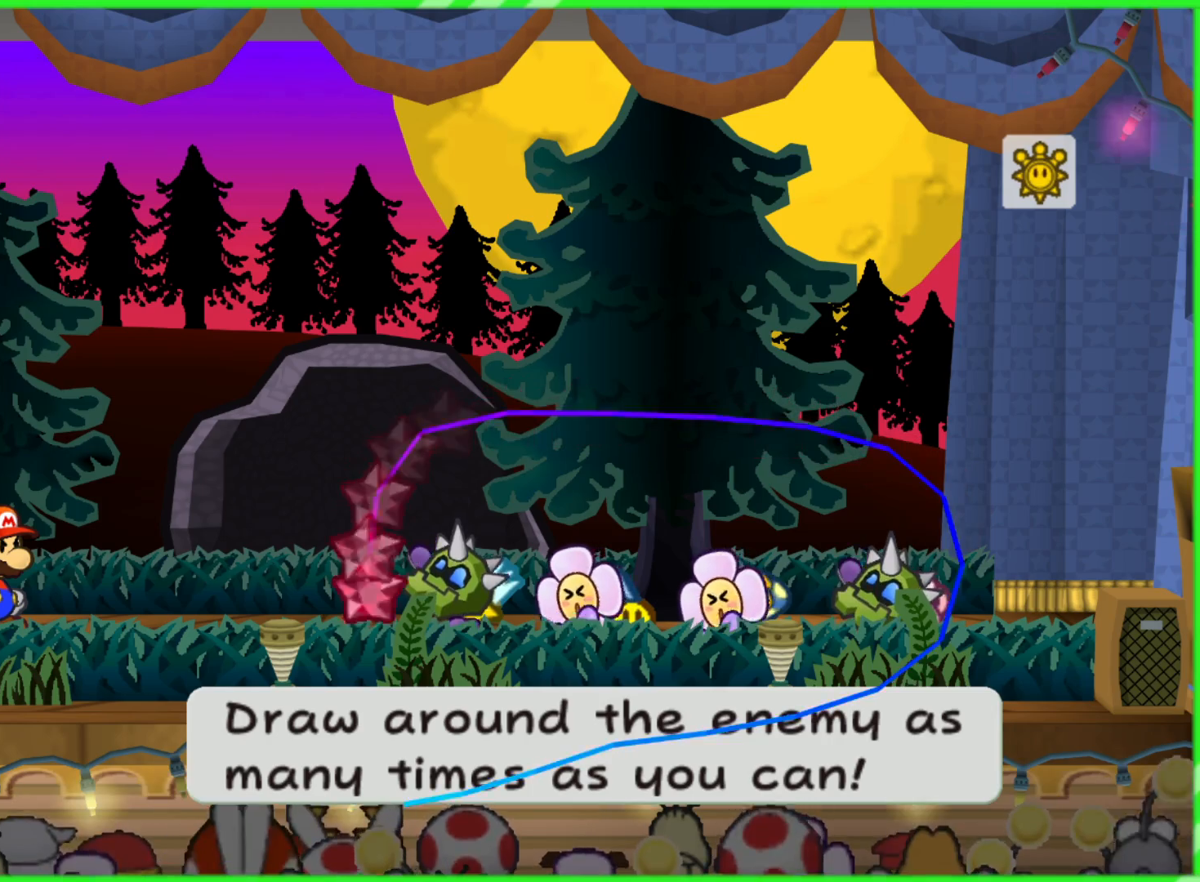
{"buttons": [], "left_stick": "right", "right_stick": "center", "events": [[200, "left_stick", "right"]]}
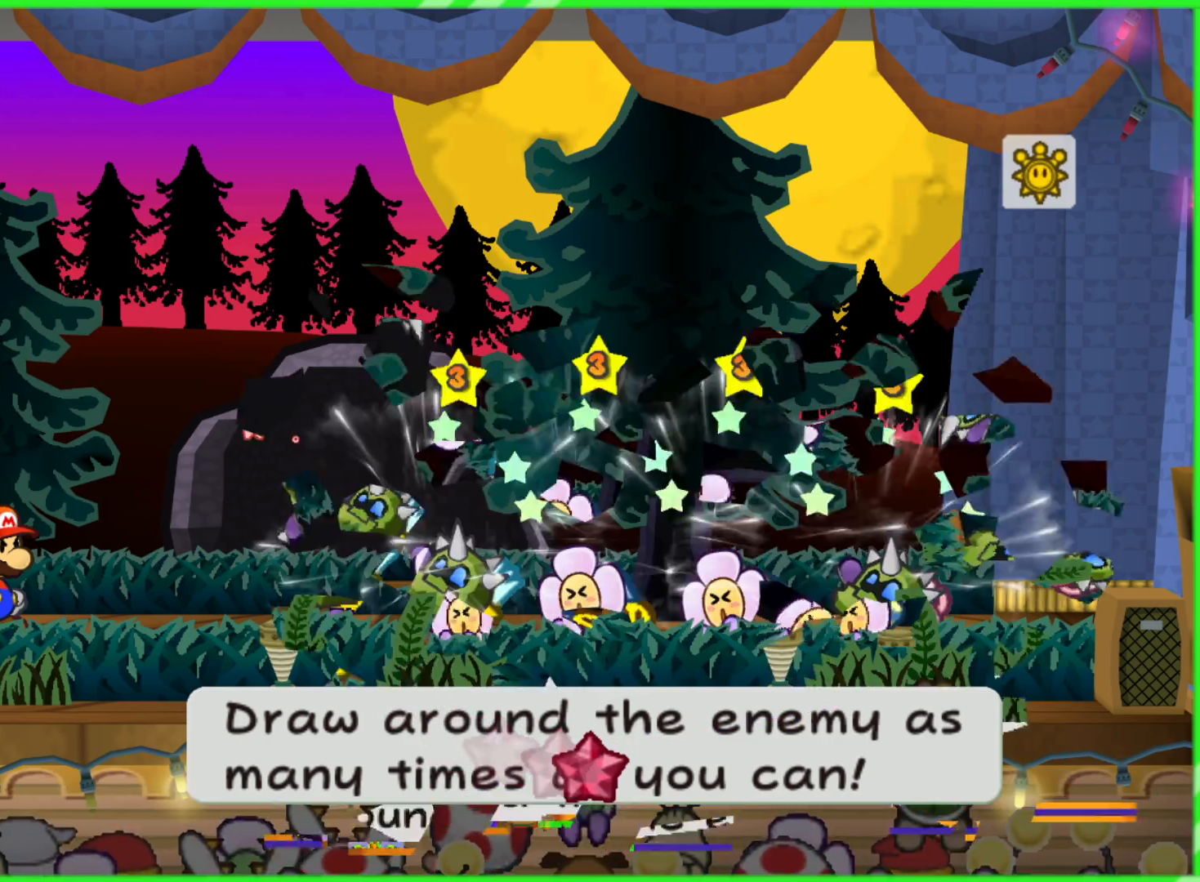
{"buttons": [], "left_stick": "center", "right_stick": "center", "events": [[233, "left_stick", "center"]]}
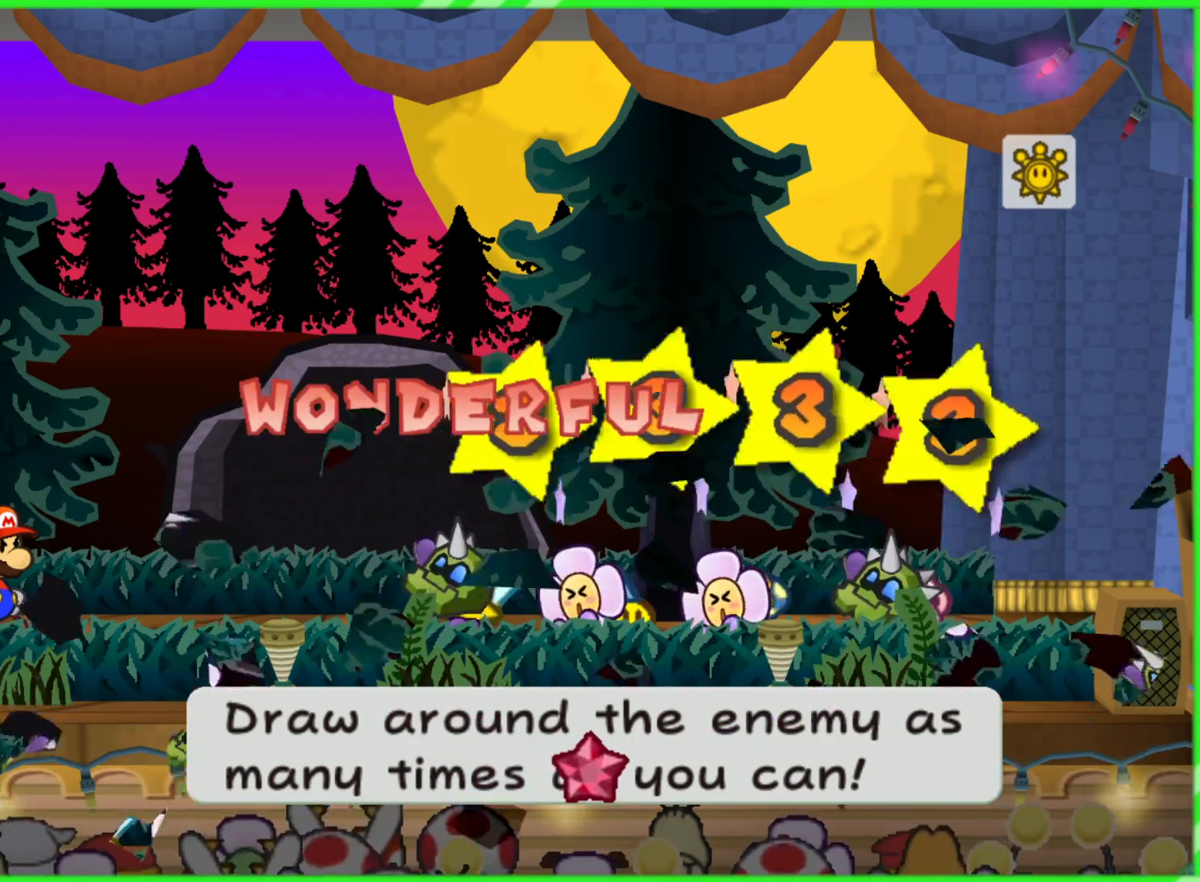
{"buttons": [], "left_stick": "right", "right_stick": "center", "events": [[417, "left_stick", "right"]]}
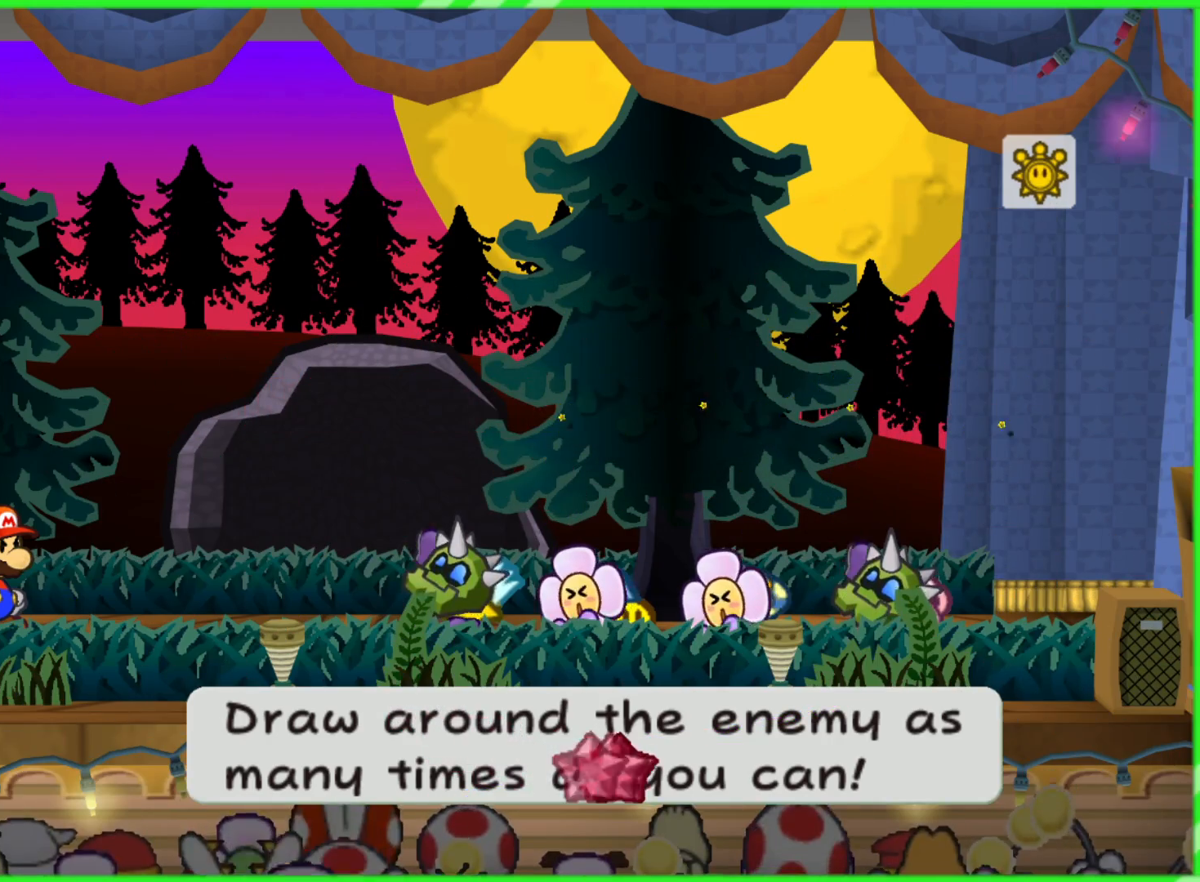
{"buttons": [], "left_stick": "up-right", "right_stick": "center", "events": [[183, "left_stick", "up-right"]]}
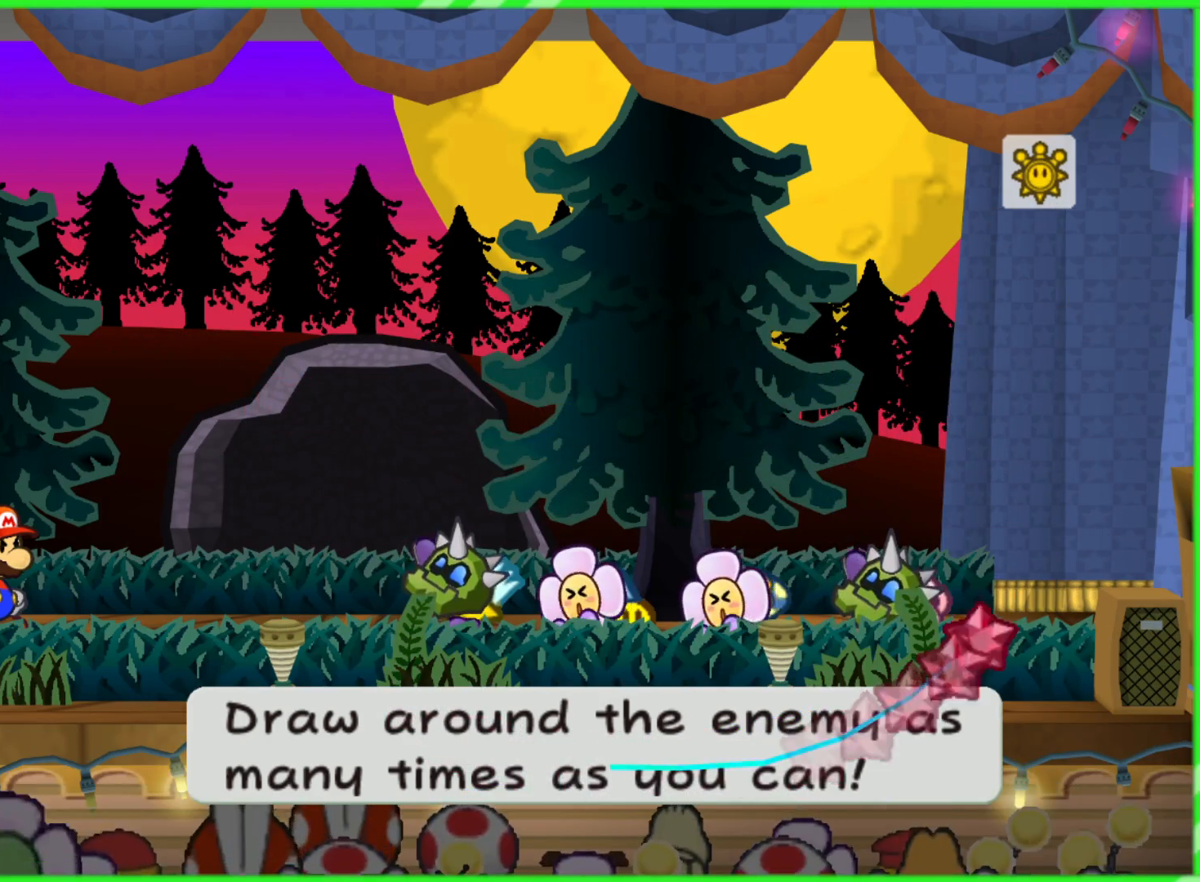
{"buttons": [], "left_stick": "left", "right_stick": "center", "events": [[100, "left_stick", "up-left"], [333, "left_stick", "left"]]}
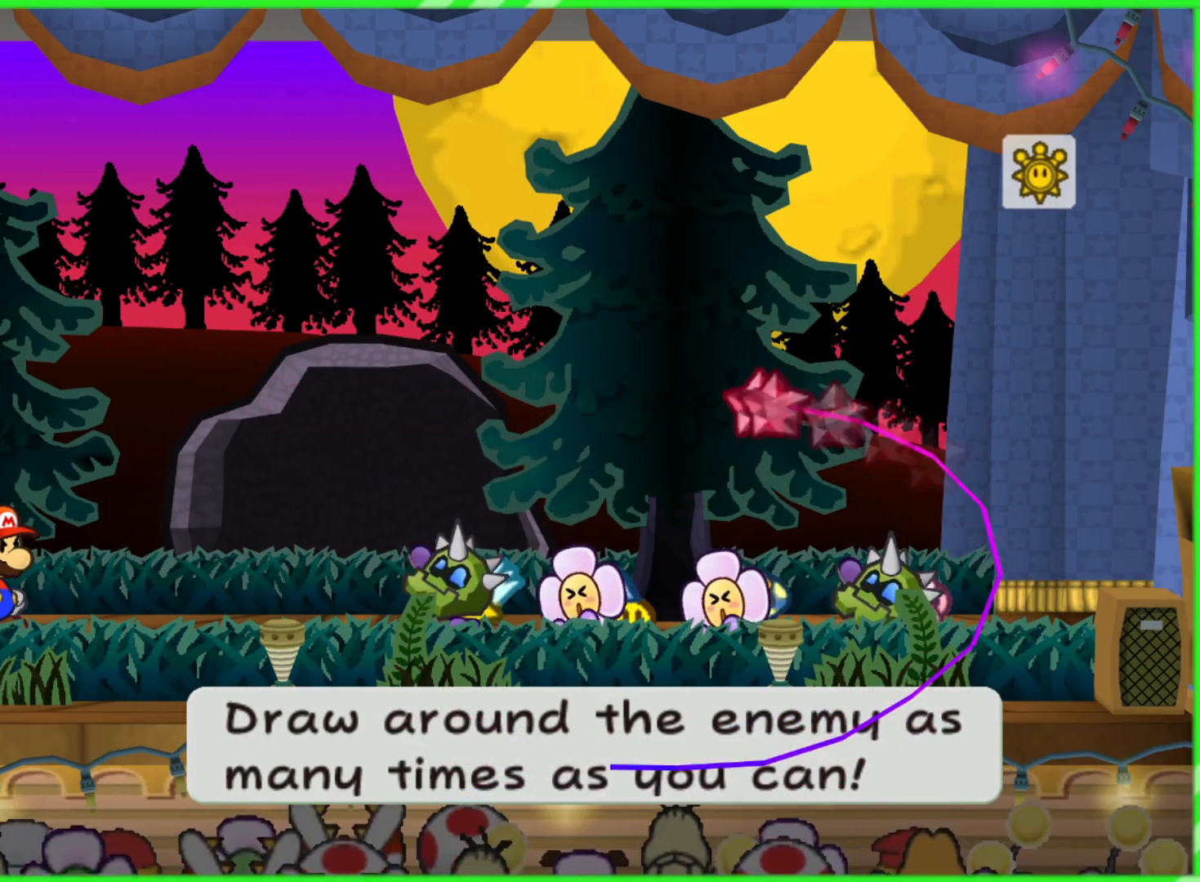
{"buttons": [], "left_stick": "down", "right_stick": "center", "events": [[300, "left_stick", "down-left"], [450, "left_stick", "down"]]}
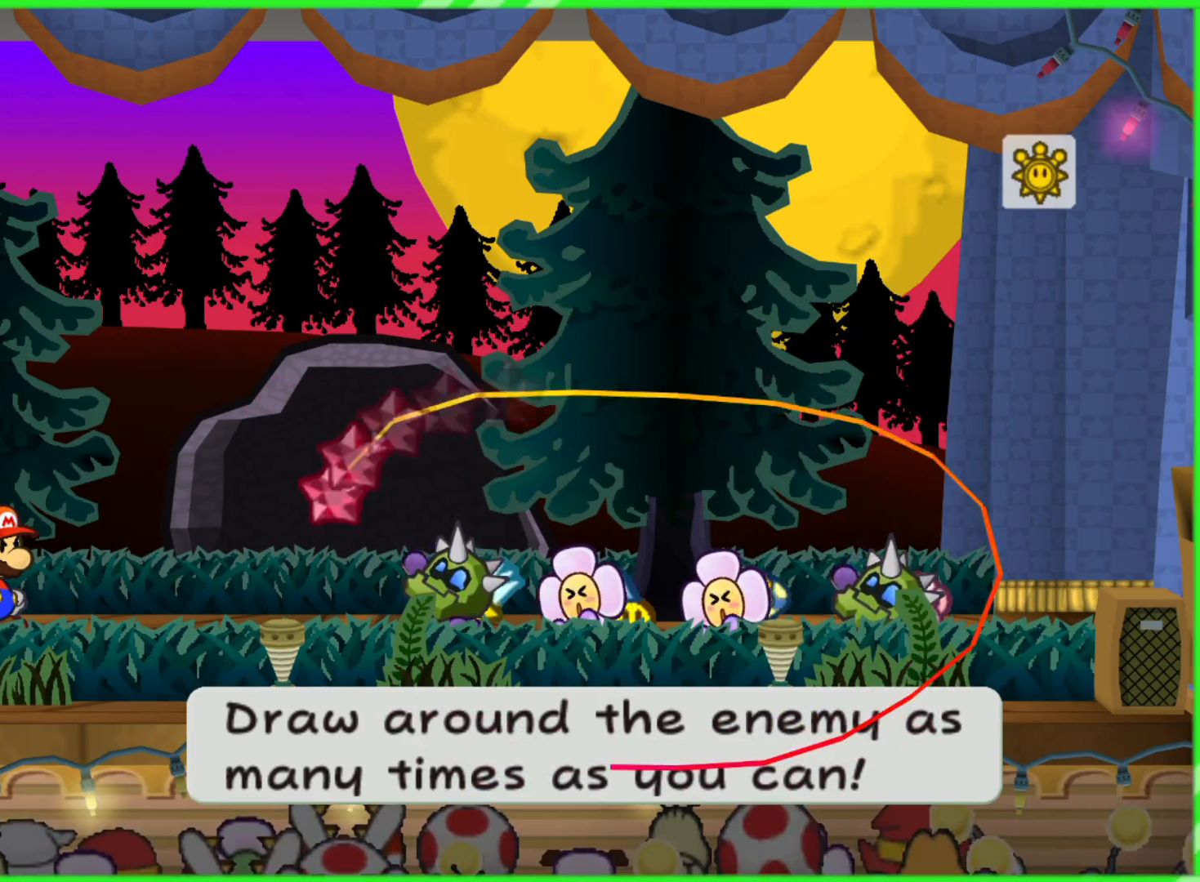
{"buttons": [], "left_stick": "right", "right_stick": "center", "events": [[100, "left_stick", "down-right"], [267, "left_stick", "right"]]}
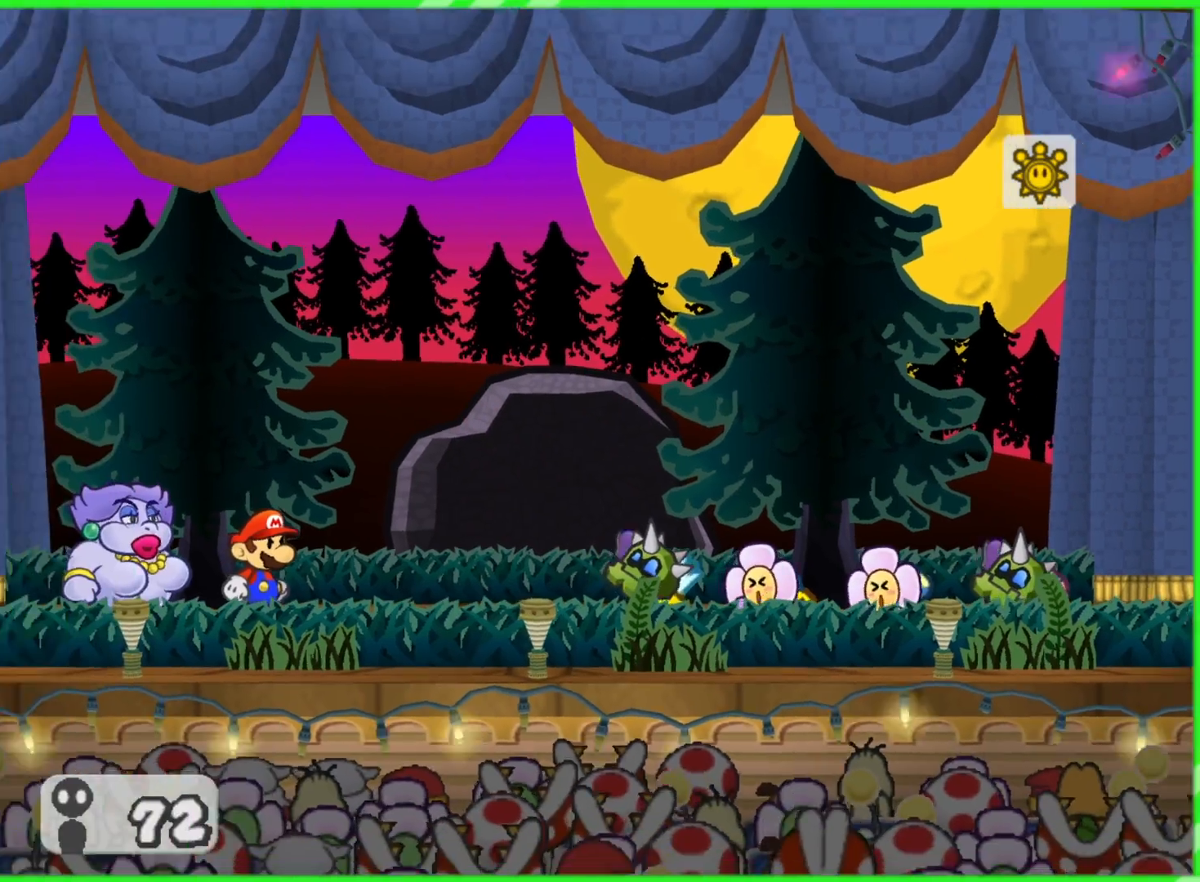
{"buttons": [], "left_stick": "center", "right_stick": "center", "events": [[200, "left_stick", "center"]]}